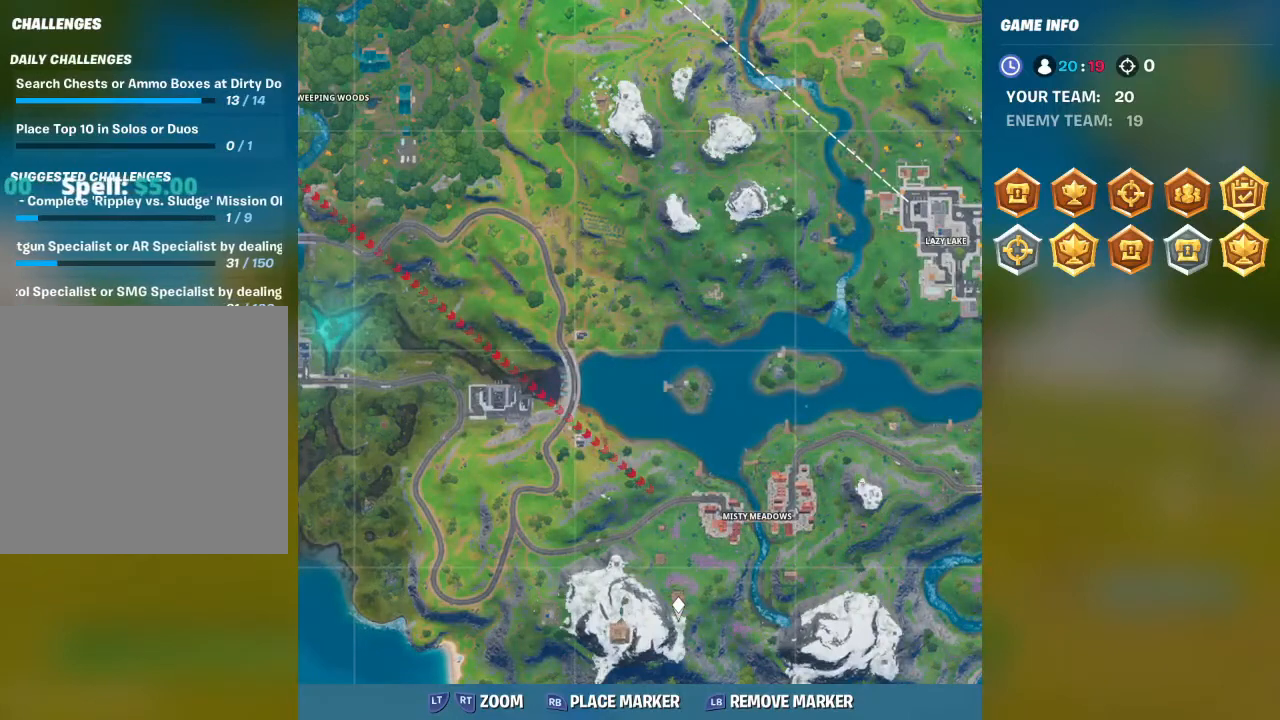
Gameplay with a controller (Xbox layout); each line is a JSON object with the inputs held at the frame after it. "events" lists button and stick changes between this image and that frame as [ms after this image, input, new state], when the widget could be followed in between.
{"buttons": ["R1"], "left_stick": "center", "right_stick": "left", "events": [[67, "right_stick", "center"], [267, "right_stick", "down-left"], [367, "right_stick", "left"], [500, "R1", "down"]]}
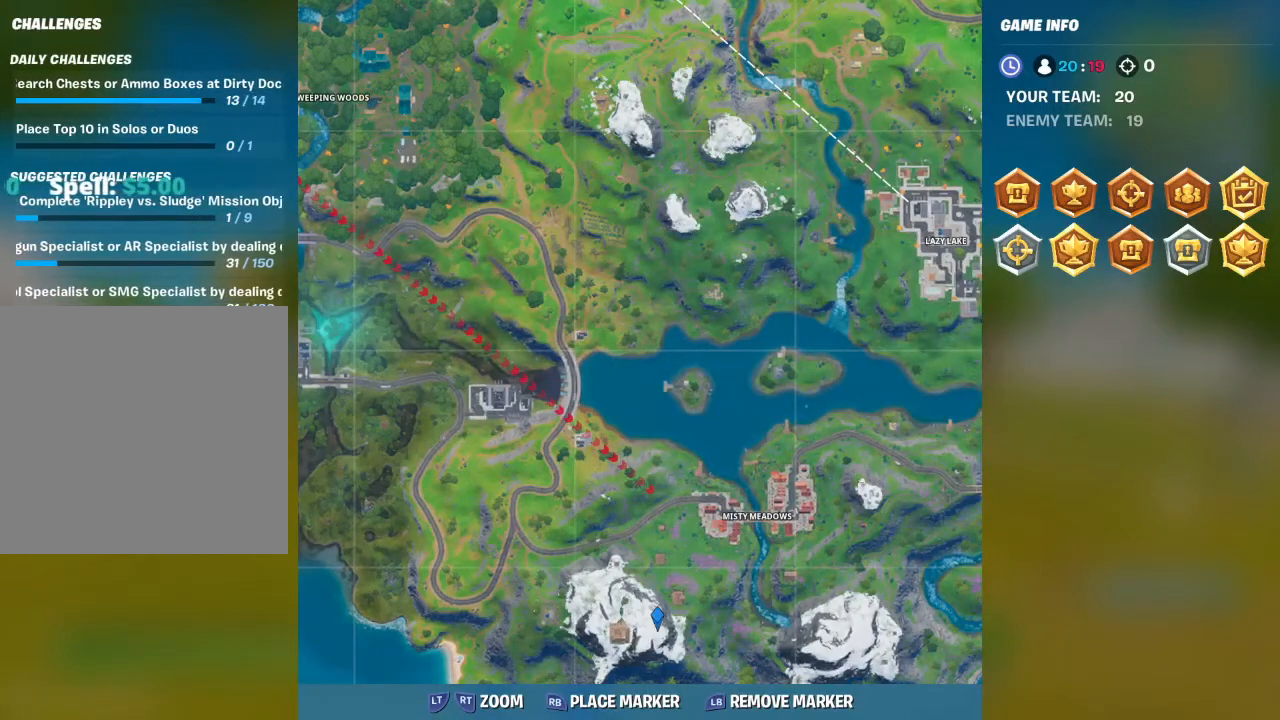
{"buttons": [], "left_stick": "center", "right_stick": "center", "events": [[67, "R1", "up"], [67, "right_stick", "center"]]}
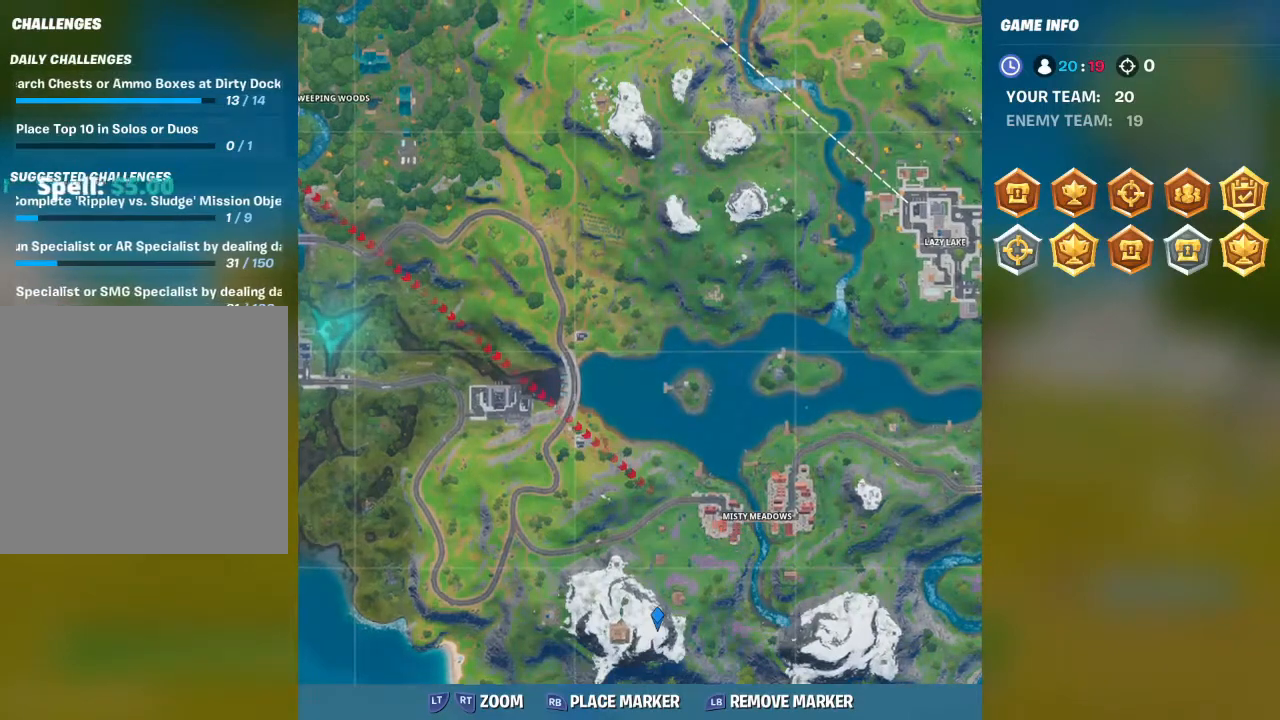
{"buttons": [], "left_stick": "center", "right_stick": "down-right", "events": [[33, "L2", "down"], [300, "L2", "up"], [500, "right_stick", "down-right"]]}
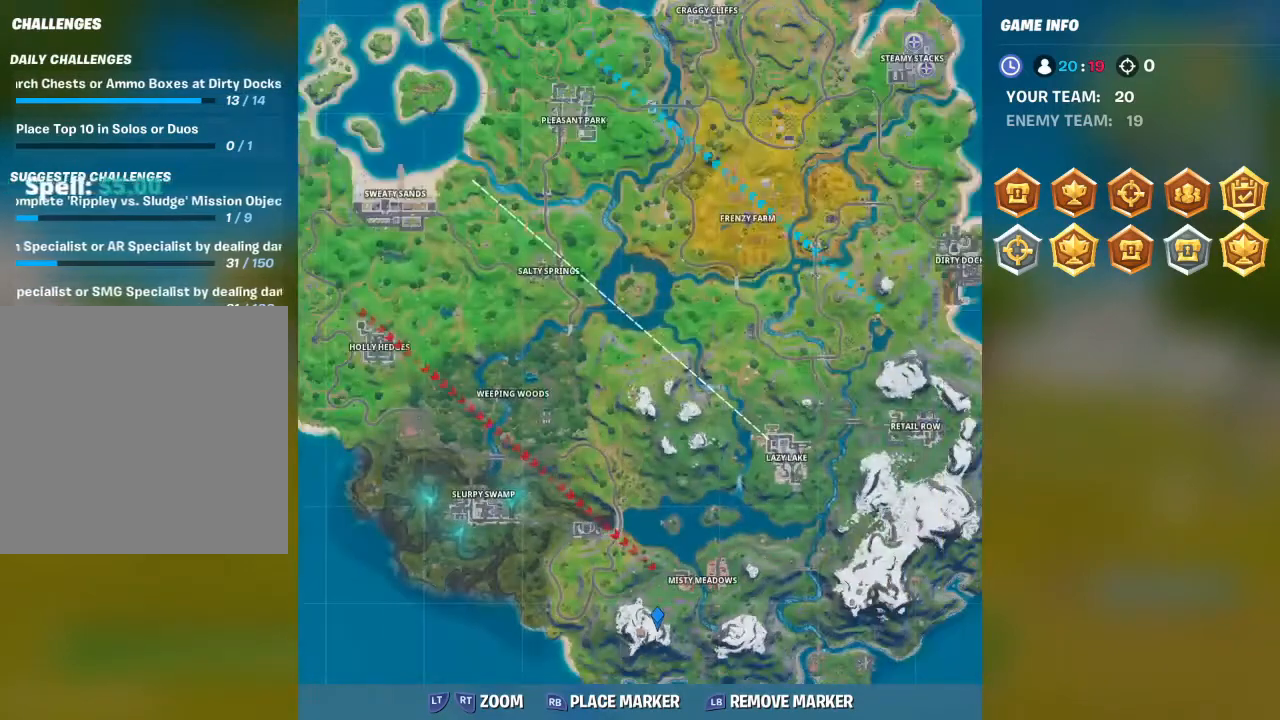
{"buttons": [], "left_stick": "center", "right_stick": "down-right", "events": []}
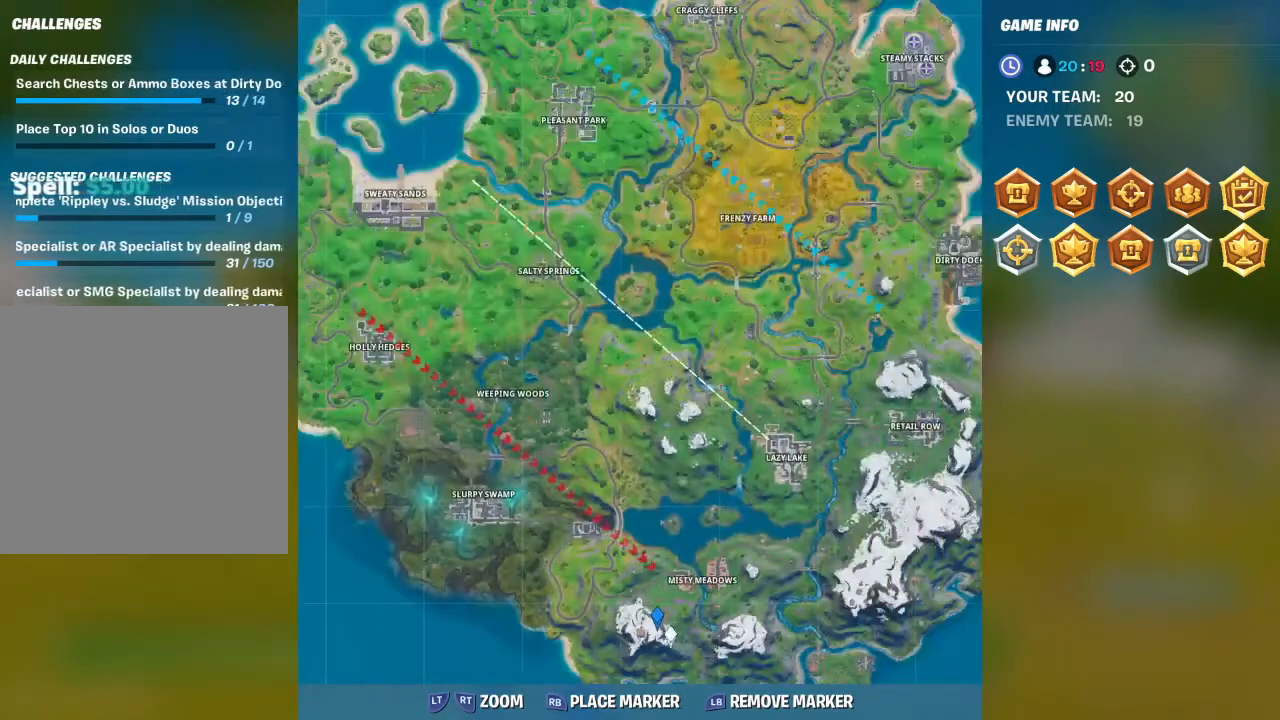
{"buttons": [], "left_stick": "center", "right_stick": "center", "events": [[167, "right_stick", "center"]]}
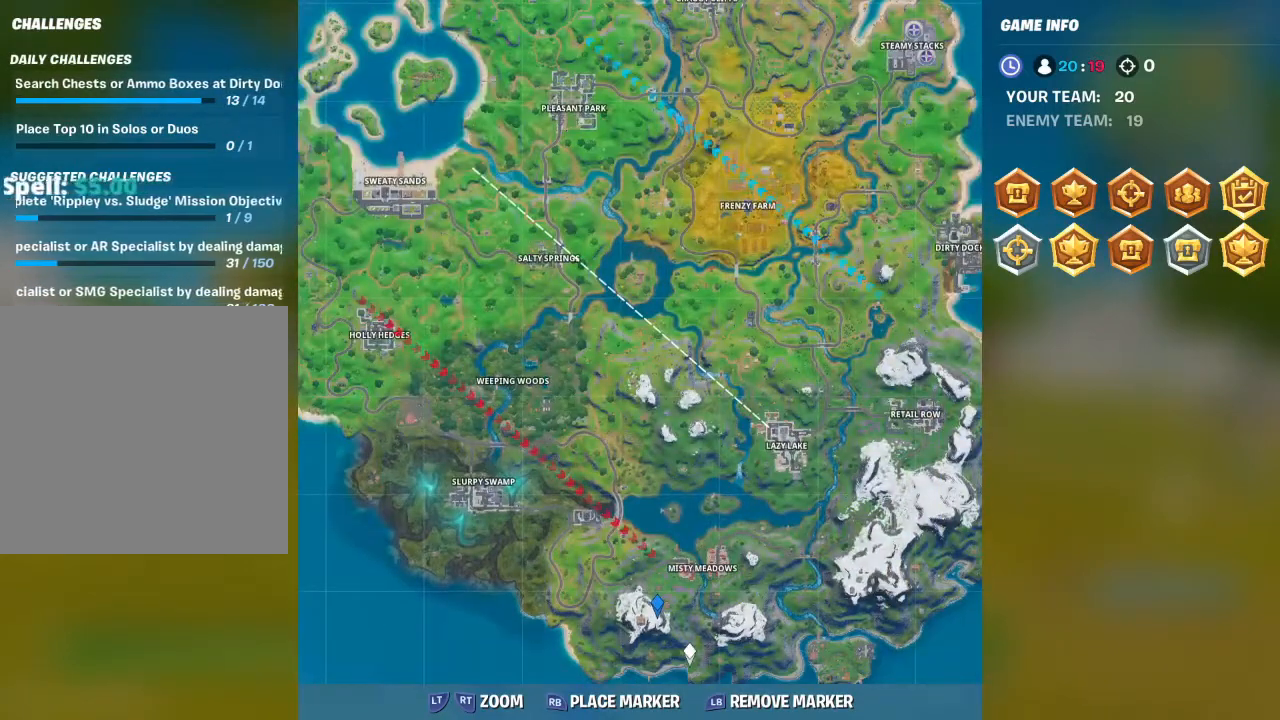
{"buttons": [], "left_stick": "center", "right_stick": "center", "events": [[133, "right_stick", "up-right"], [200, "R2", "down"], [400, "R2", "up"], [433, "right_stick", "center"]]}
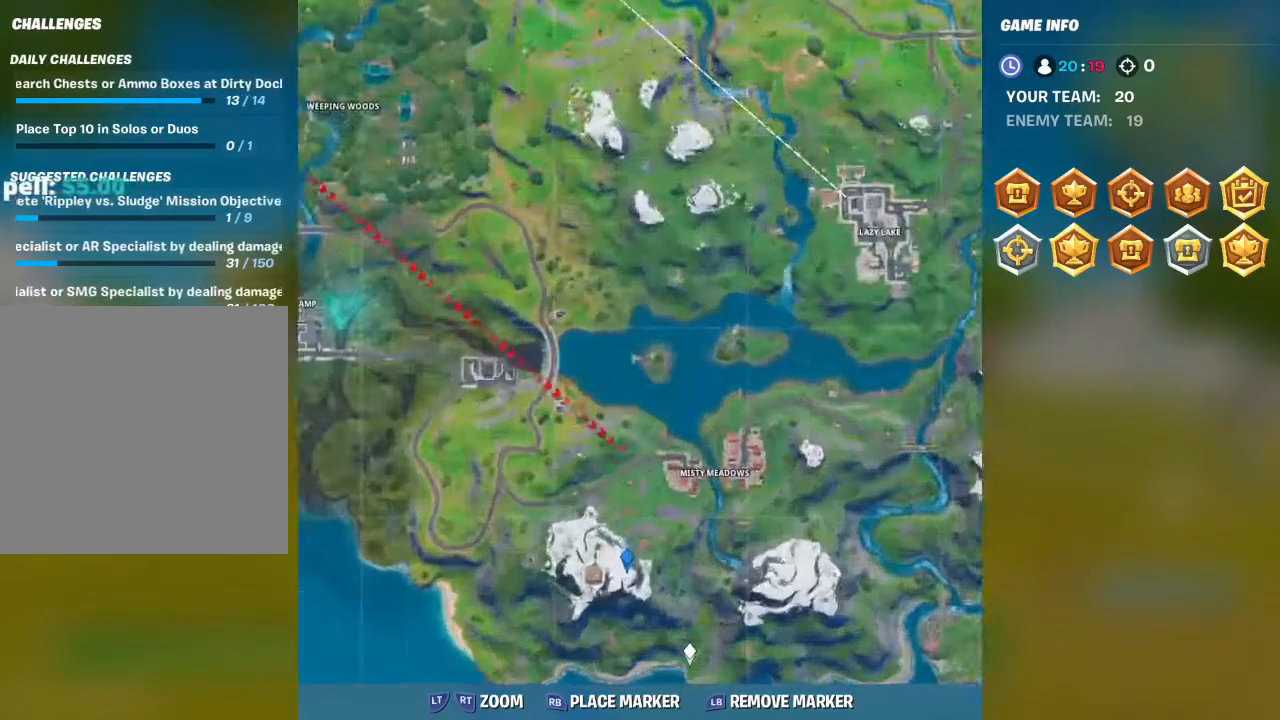
{"buttons": [], "left_stick": "center", "right_stick": "center", "events": [[33, "R2", "down"], [133, "right_stick", "right"], [200, "right_stick", "up-right"], [267, "R2", "up"], [333, "right_stick", "center"]]}
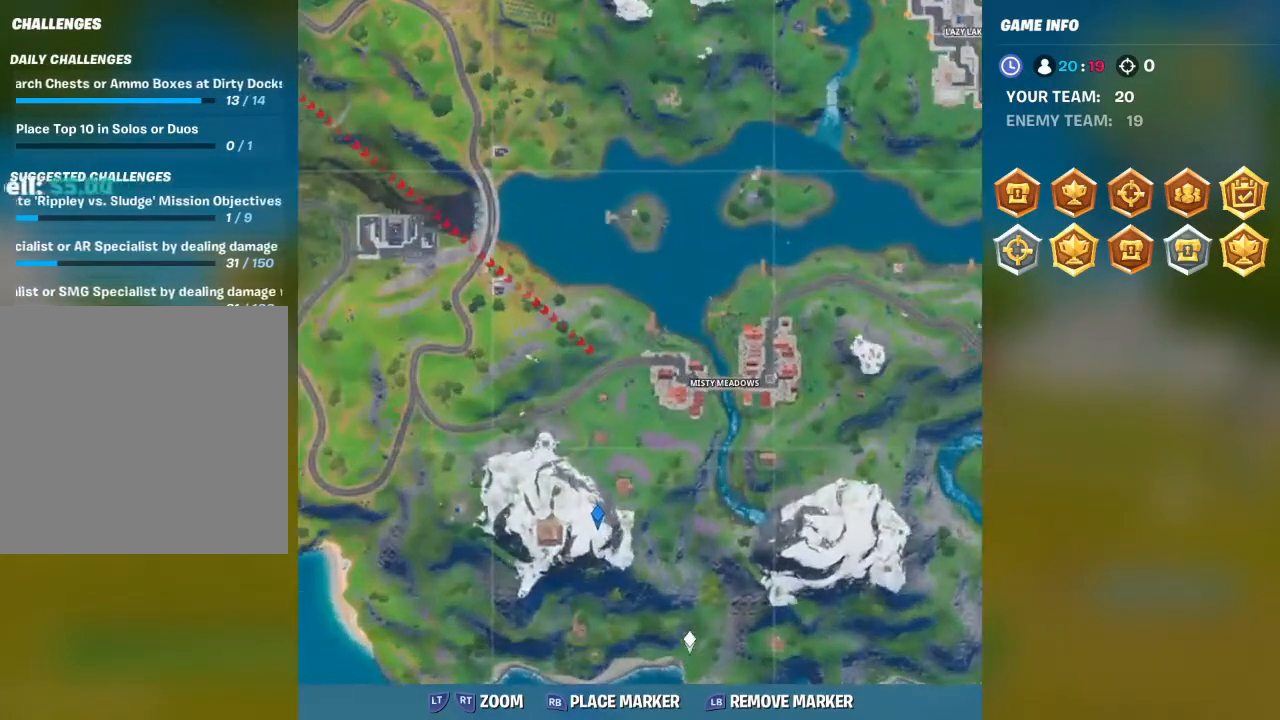
{"buttons": [], "left_stick": "center", "right_stick": "up-right", "events": [[67, "right_stick", "up-right"], [233, "right_stick", "center"], [433, "right_stick", "up-right"]]}
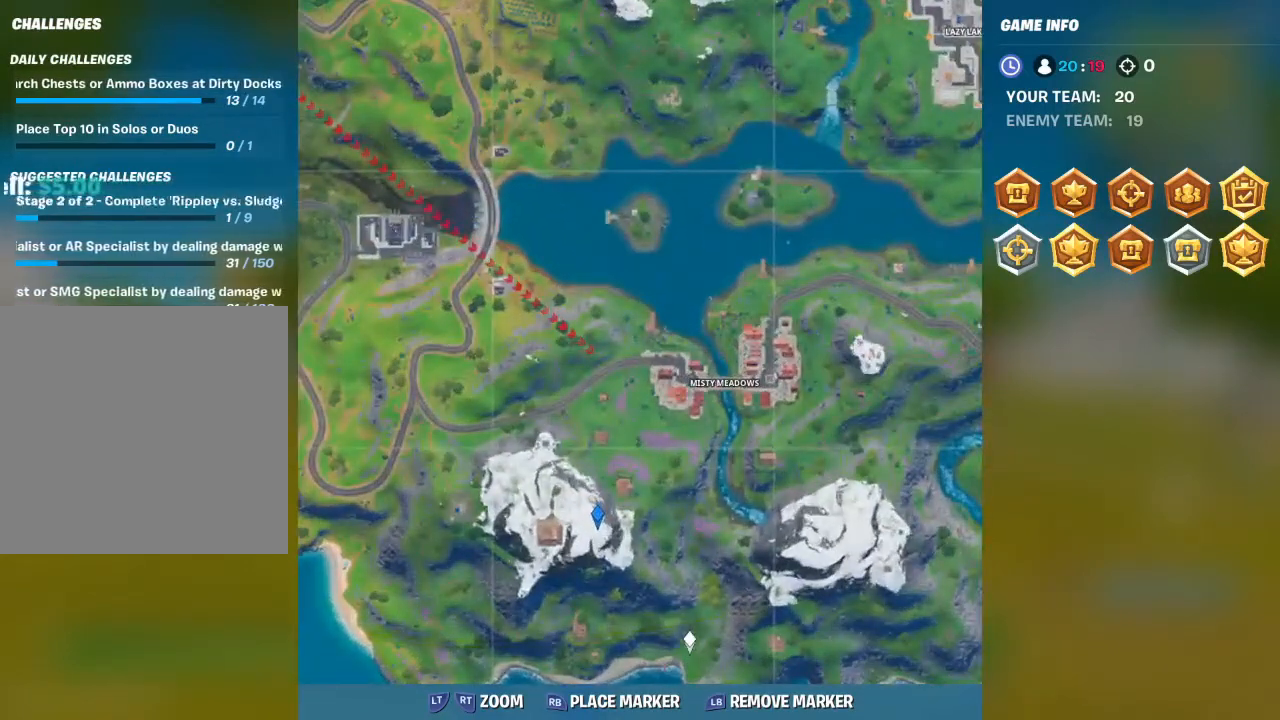
{"buttons": [], "left_stick": "center", "right_stick": "center", "events": [[67, "right_stick", "center"]]}
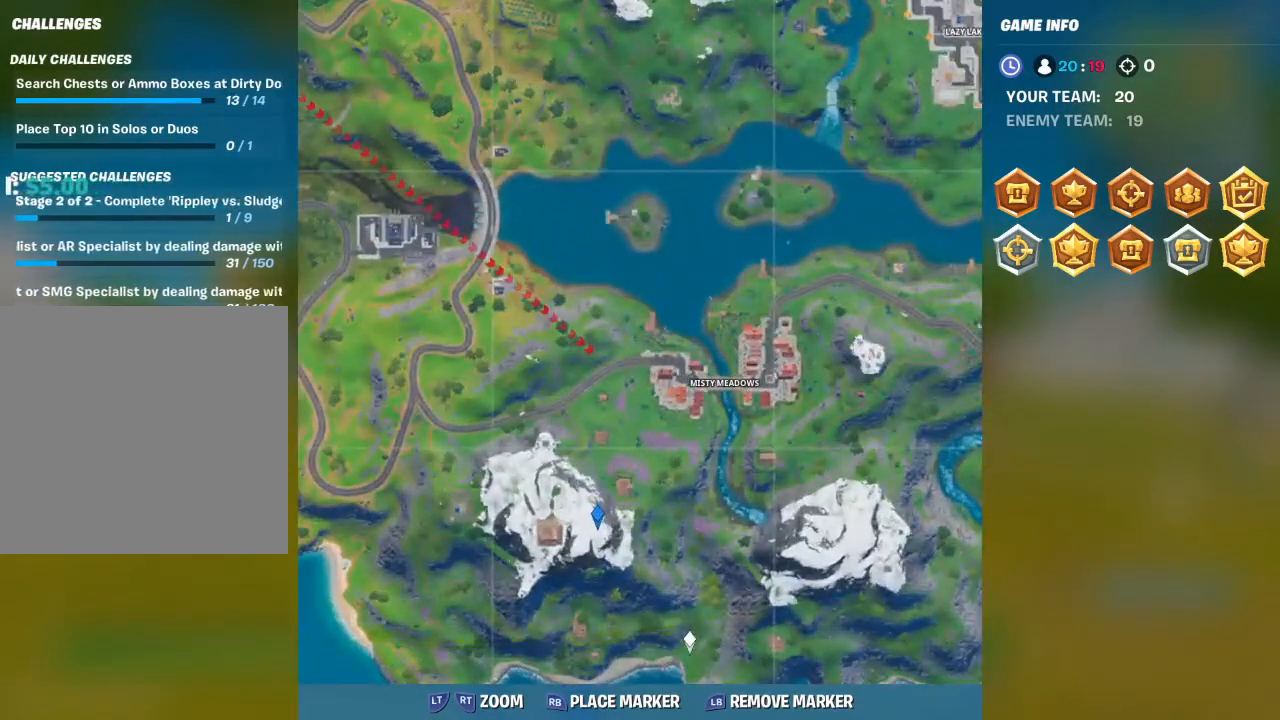
{"buttons": [], "left_stick": "center", "right_stick": "center", "events": []}
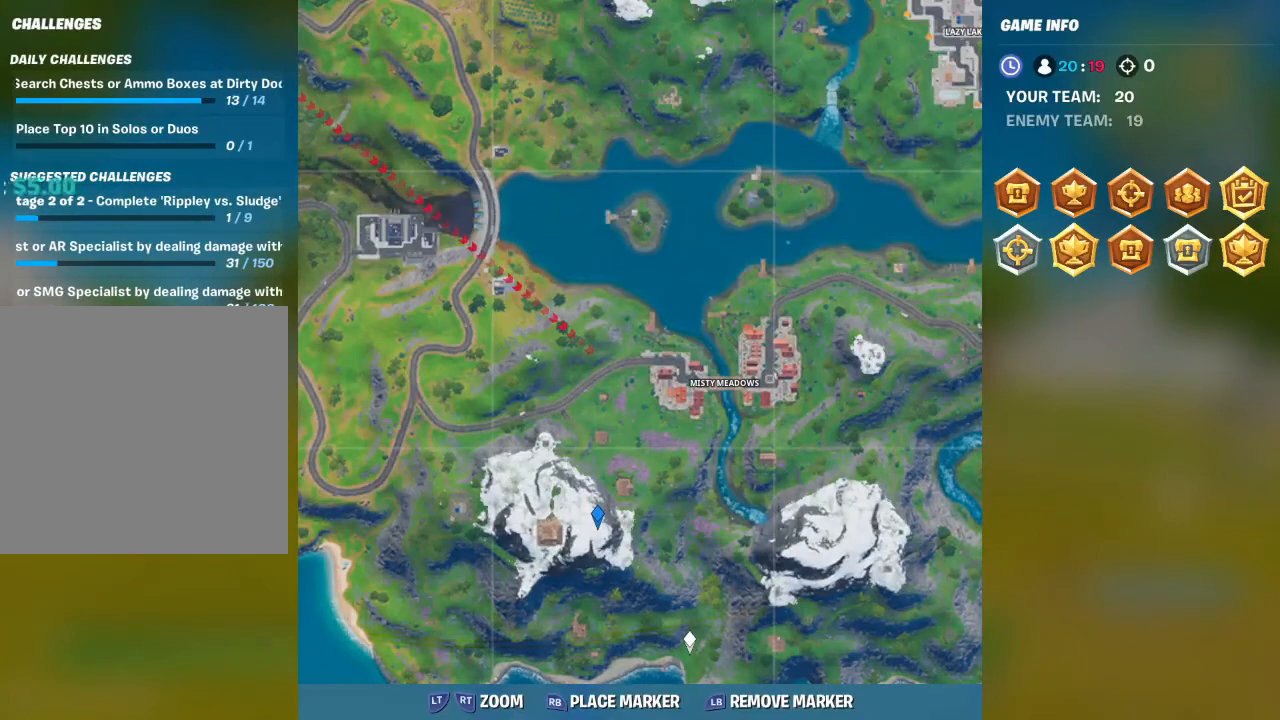
{"buttons": [], "left_stick": "center", "right_stick": "center", "events": []}
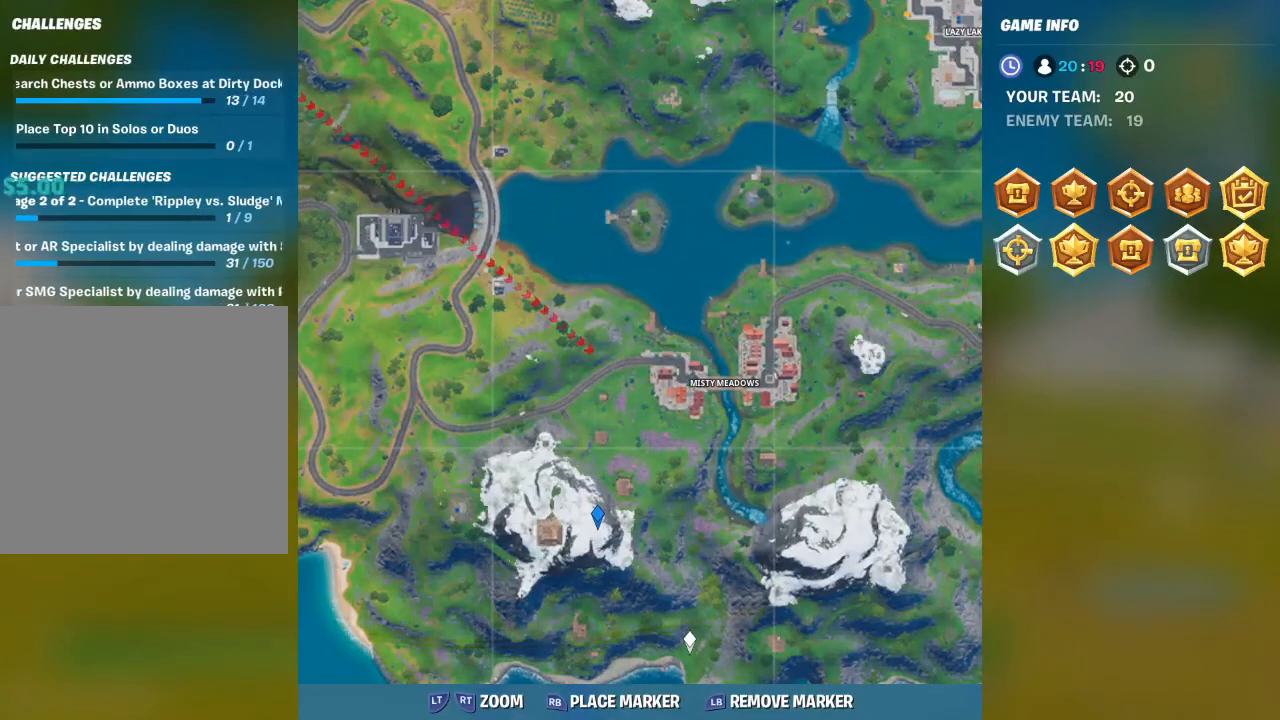
{"buttons": [], "left_stick": "center", "right_stick": "center", "events": [[33, "right_stick", "up"], [167, "right_stick", "center"]]}
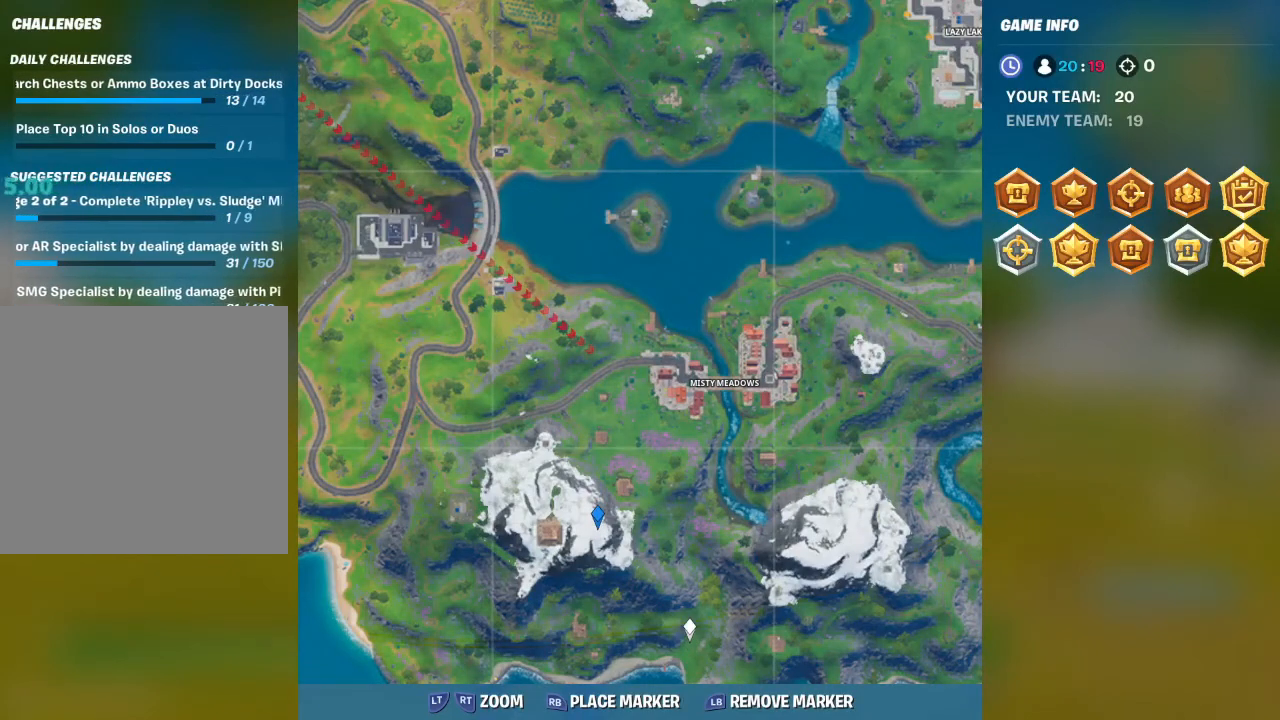
{"buttons": [], "left_stick": "center", "right_stick": "center", "events": []}
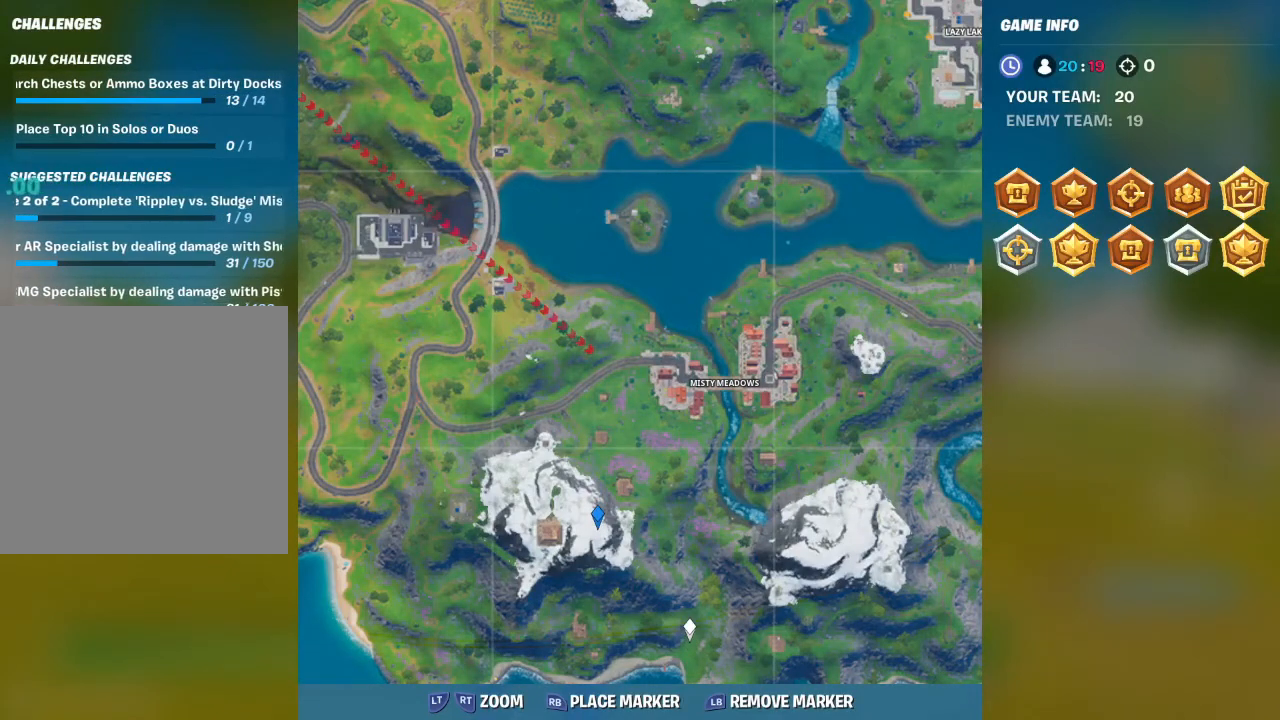
{"buttons": [], "left_stick": "center", "right_stick": "center", "events": [[400, "right_stick", "up"], [500, "right_stick", "center"]]}
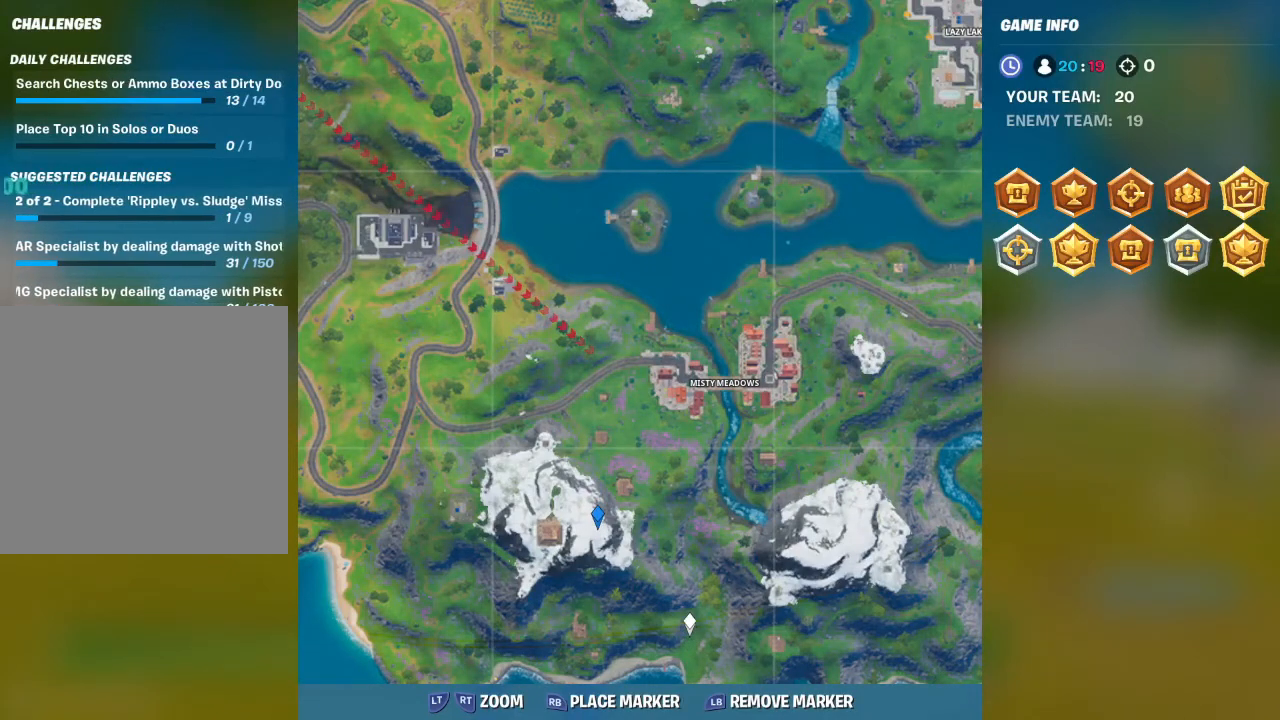
{"buttons": [], "left_stick": "center", "right_stick": "center", "events": [[300, "right_stick", "up"], [500, "right_stick", "center"]]}
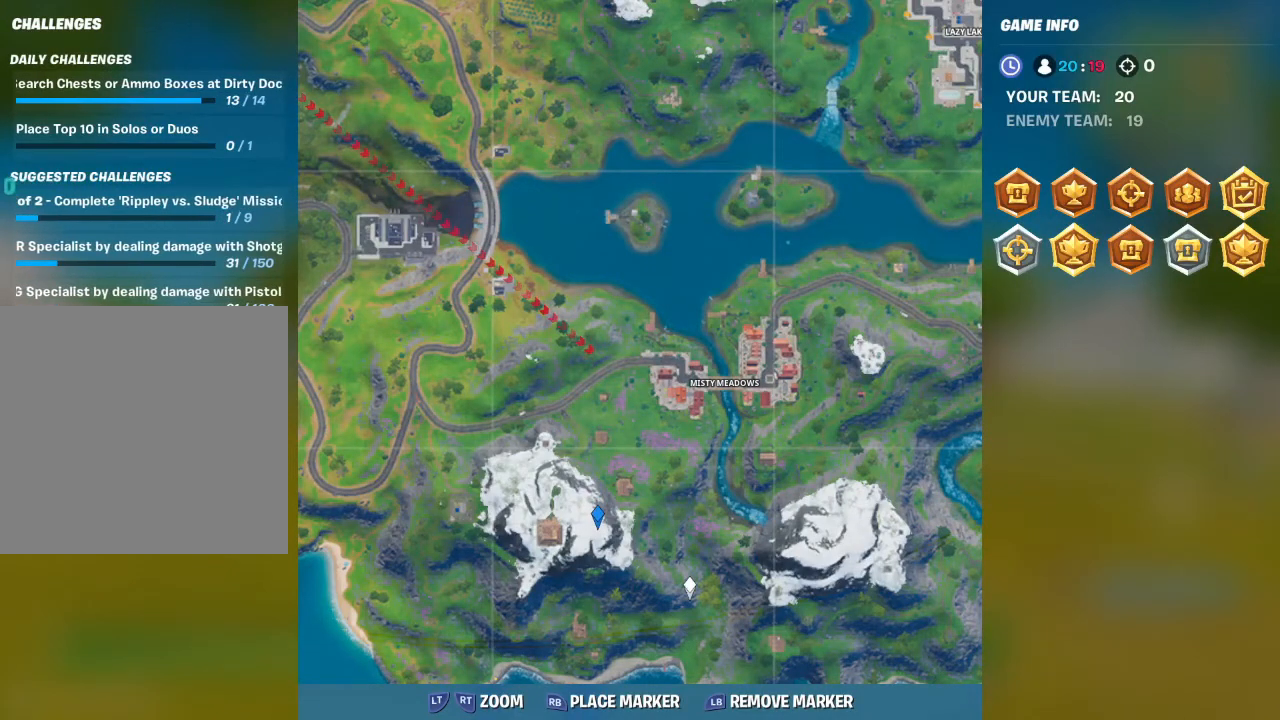
{"buttons": [], "left_stick": "center", "right_stick": "center", "events": [[333, "L2", "down"], [433, "L2", "up"]]}
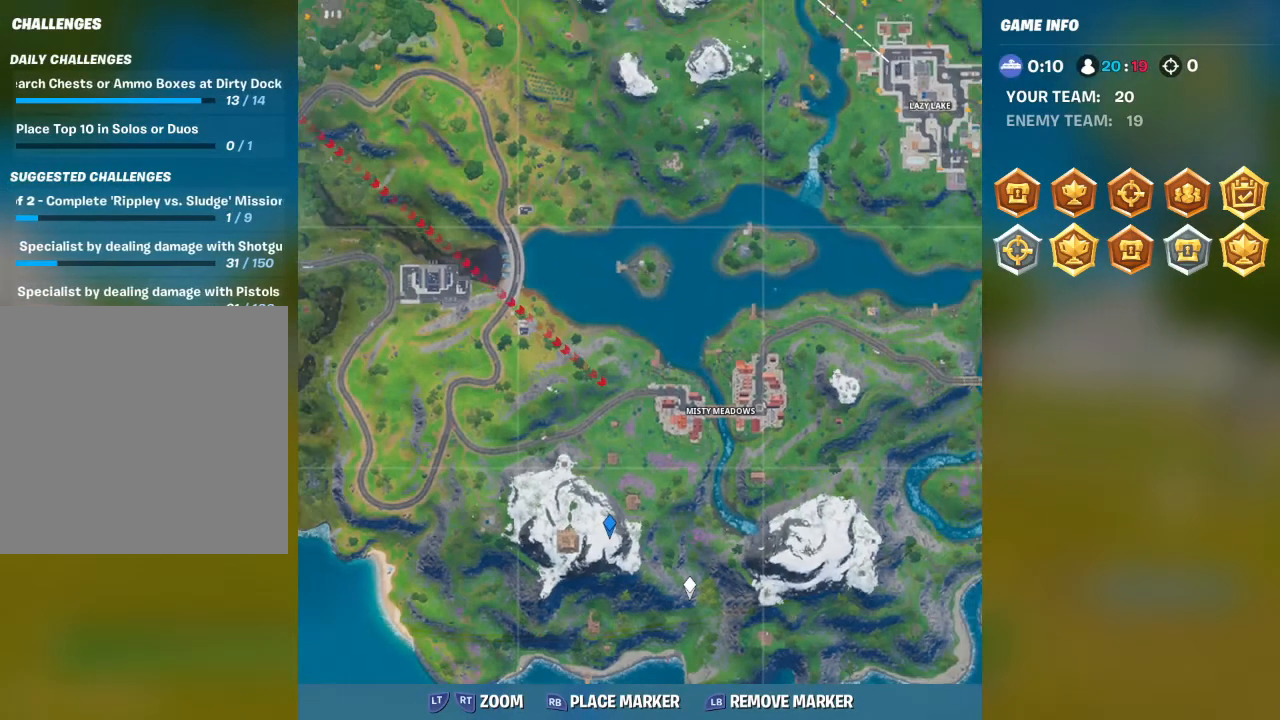
{"buttons": [], "left_stick": "center", "right_stick": "center", "events": [[233, "L2", "down"], [367, "L2", "up"]]}
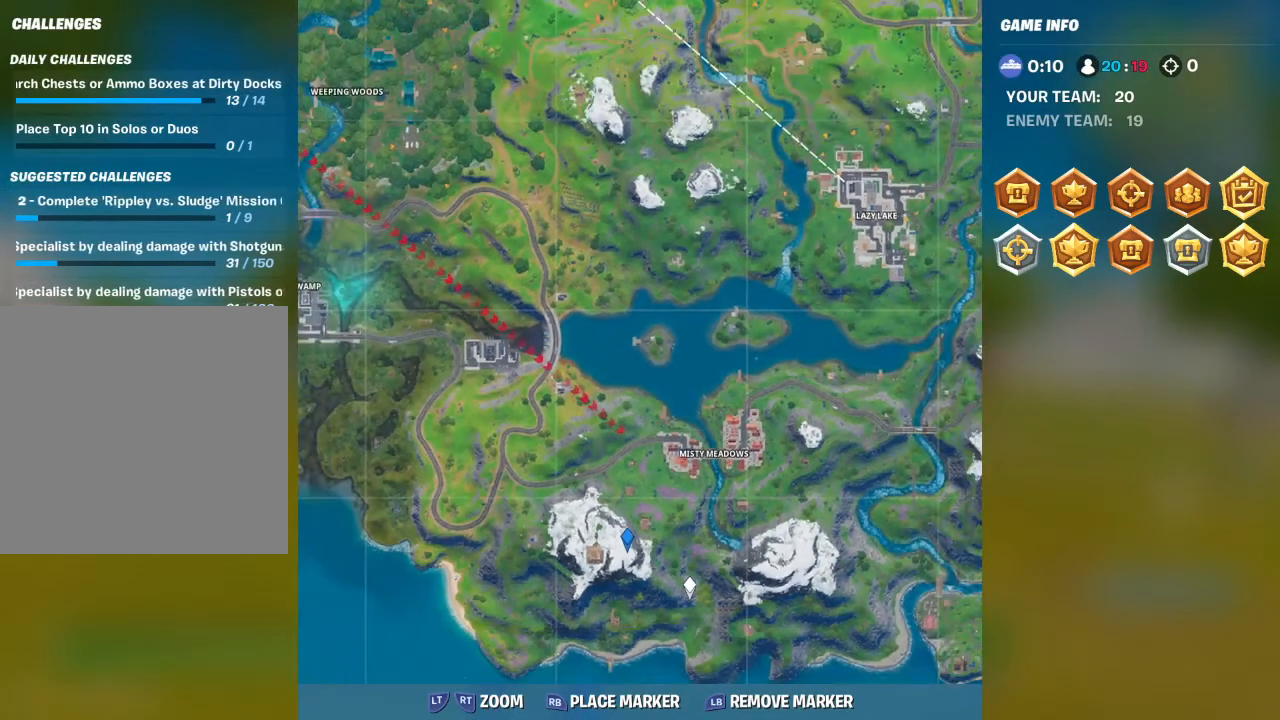
{"buttons": [], "left_stick": "center", "right_stick": "up-right", "events": [[200, "right_stick", "left"], [300, "right_stick", "center"], [500, "right_stick", "up-right"]]}
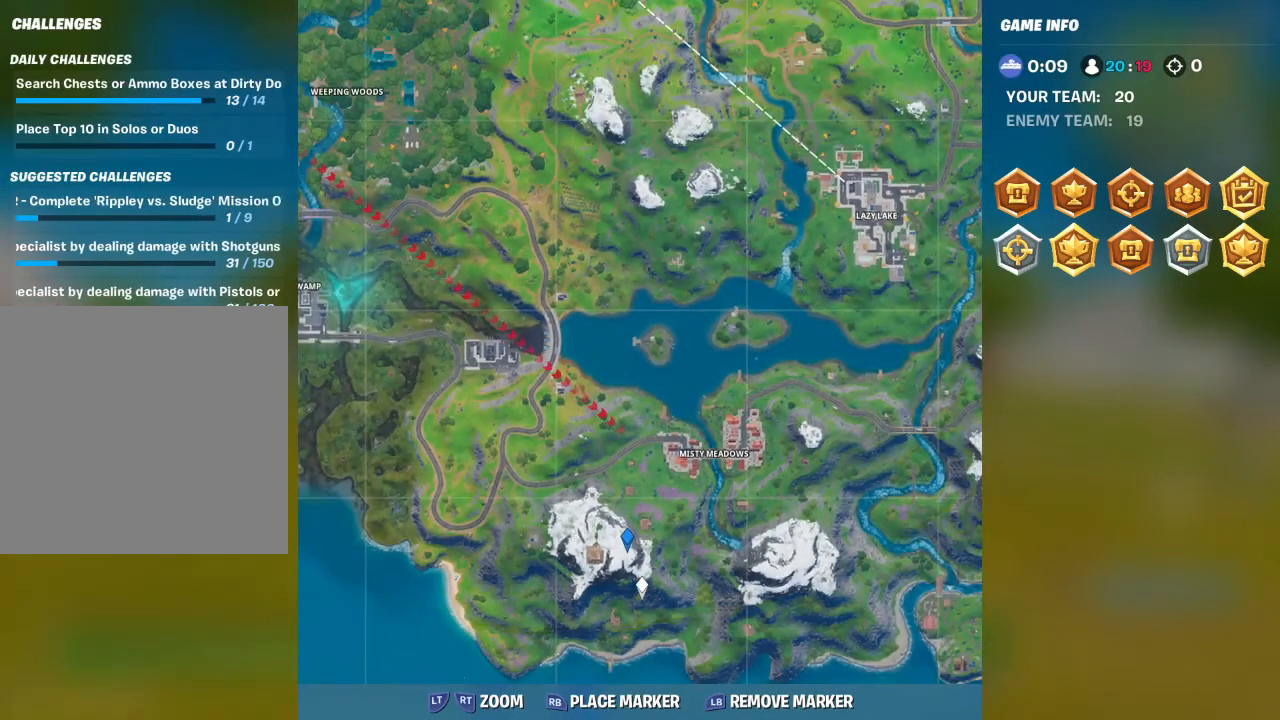
{"buttons": [], "left_stick": "center", "right_stick": "right", "events": [[100, "right_stick", "up"], [233, "right_stick", "center"], [300, "R1", "down"], [400, "right_stick", "right"], [433, "R1", "up"]]}
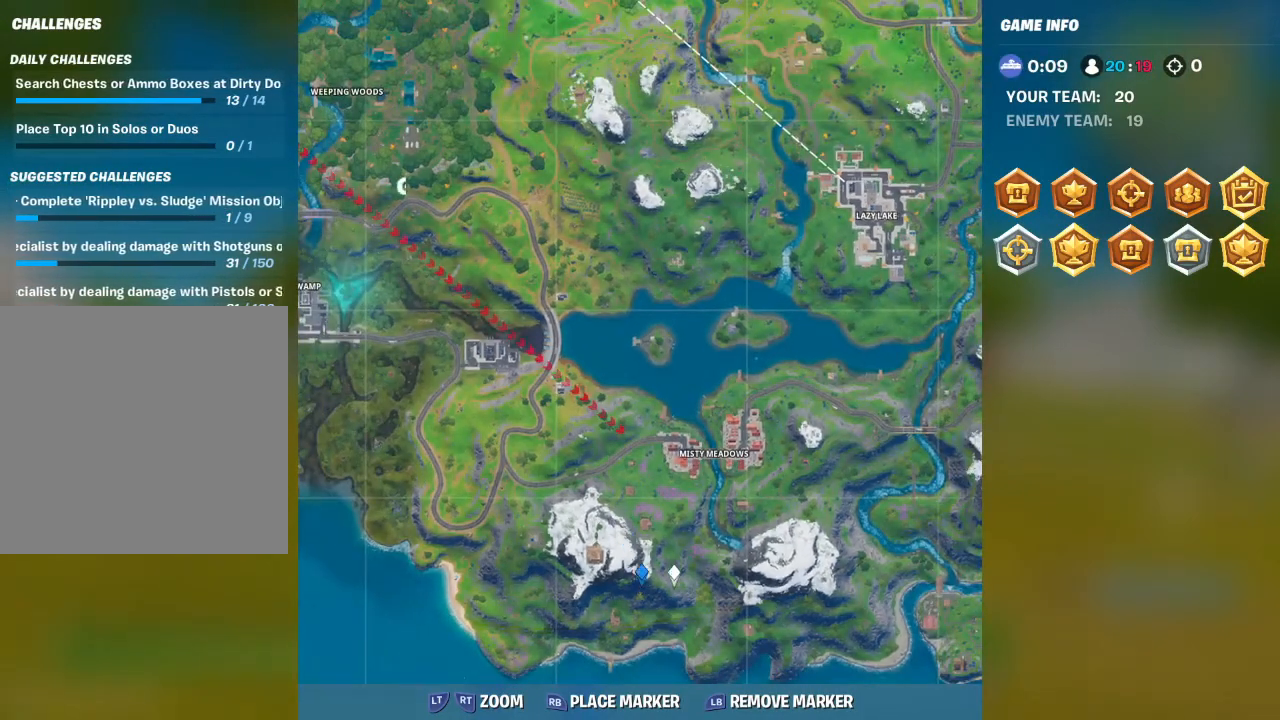
{"buttons": [], "left_stick": "center", "right_stick": "up-left", "events": [[133, "right_stick", "center"], [267, "right_stick", "right"], [400, "right_stick", "up-left"]]}
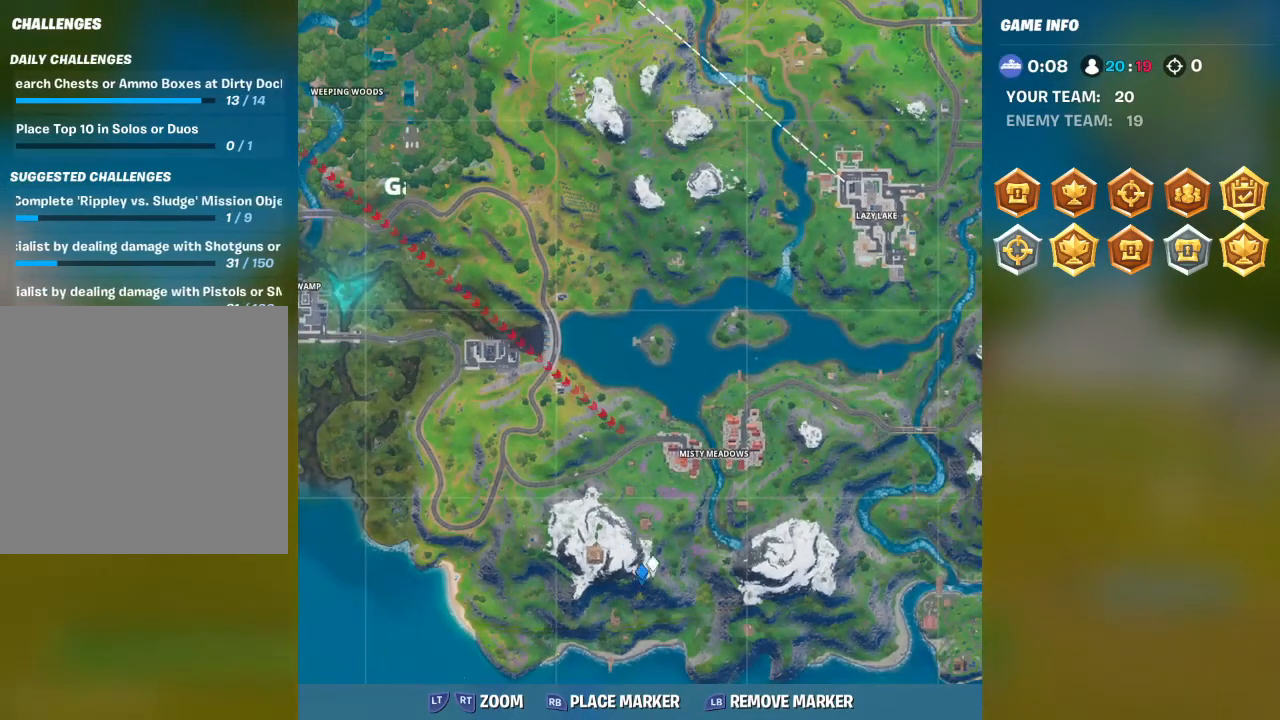
{"buttons": [], "left_stick": "center", "right_stick": "right", "events": [[200, "R1", "down"], [267, "right_stick", "center"], [367, "R1", "up"], [433, "right_stick", "right"]]}
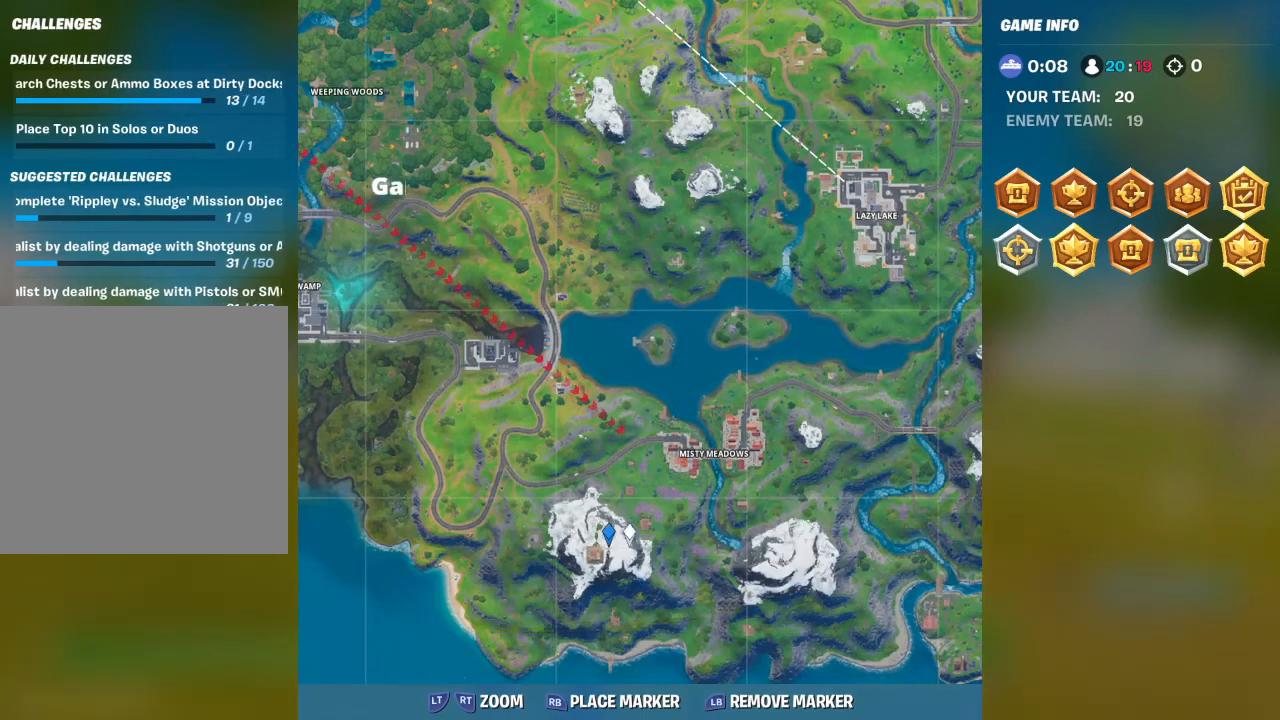
{"buttons": ["R1"], "left_stick": "center", "right_stick": "center", "events": [[133, "right_stick", "center"], [433, "R1", "down"]]}
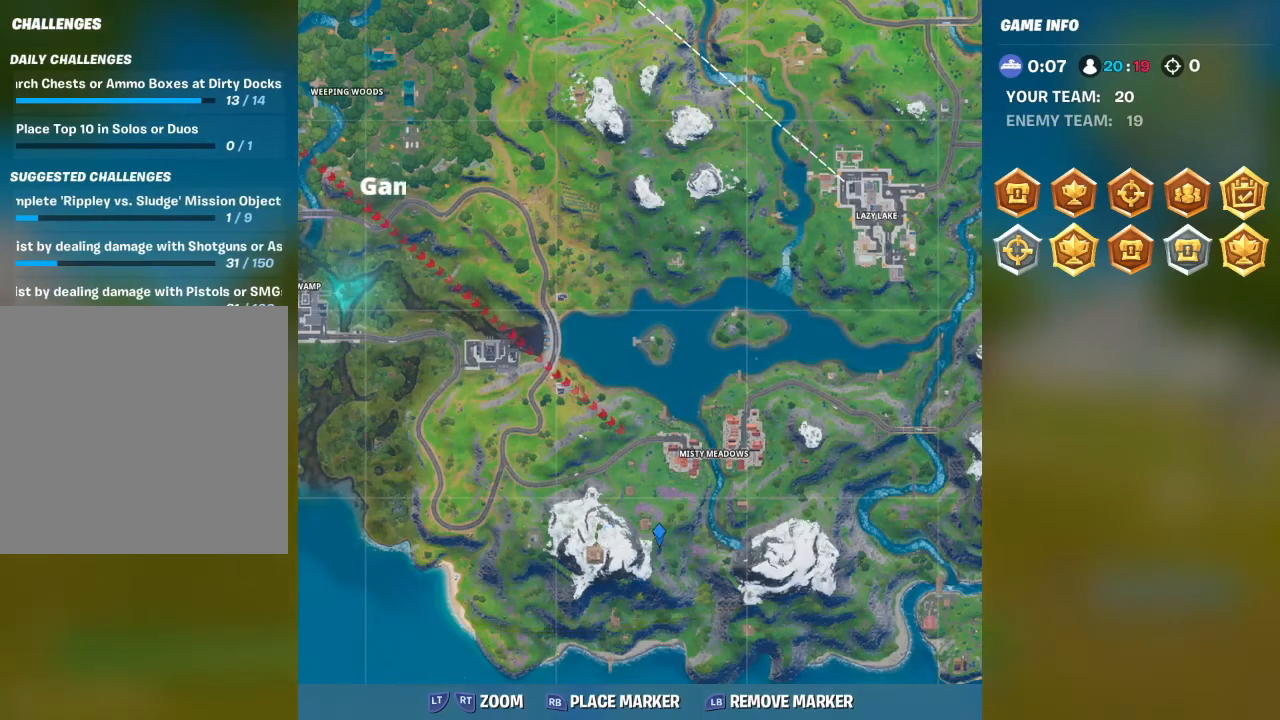
{"buttons": [], "left_stick": "center", "right_stick": "center", "events": [[67, "R1", "up"], [267, "right_stick", "left"], [433, "right_stick", "center"]]}
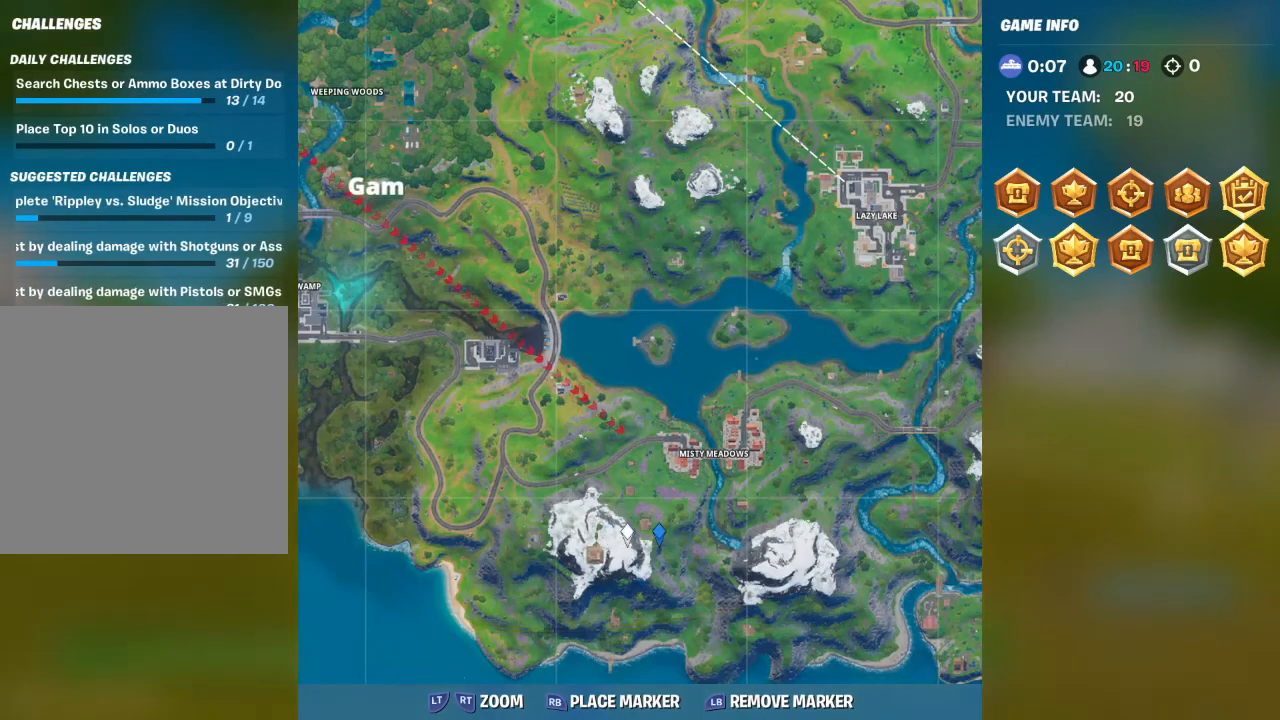
{"buttons": [], "left_stick": "center", "right_stick": "center", "events": []}
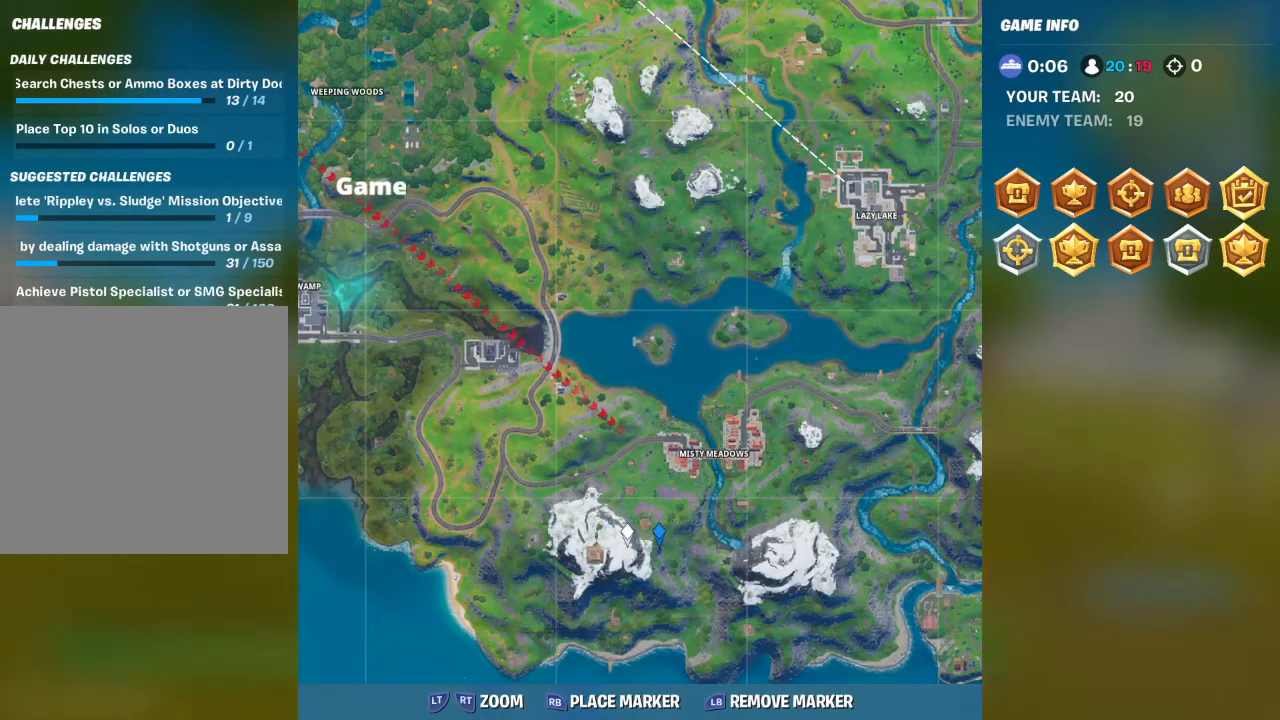
{"buttons": [], "left_stick": "center", "right_stick": "center", "events": []}
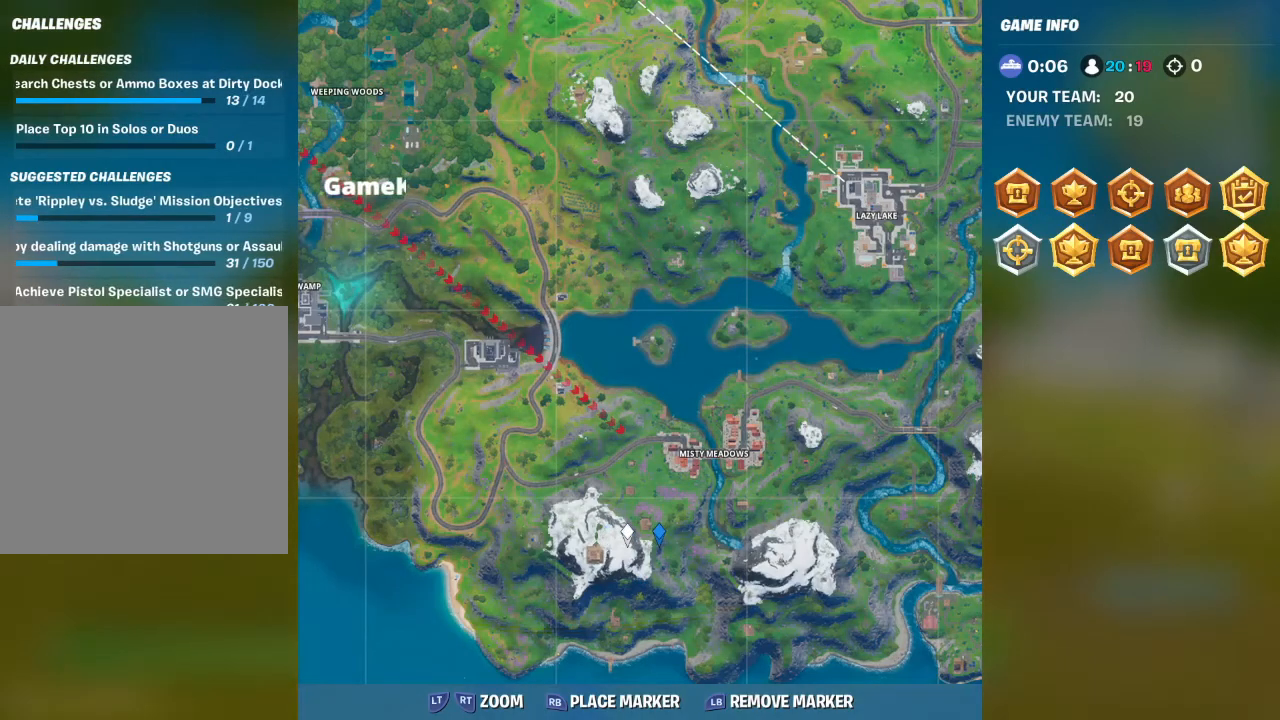
{"buttons": [], "left_stick": "center", "right_stick": "center", "events": []}
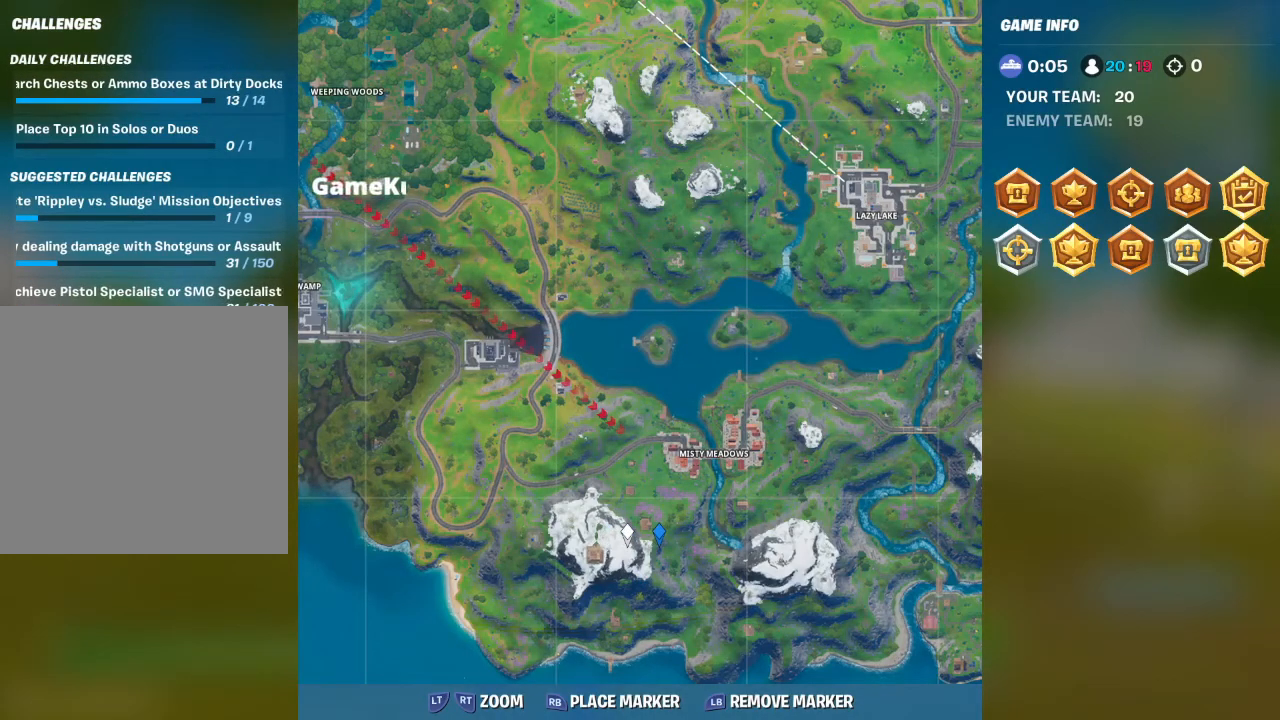
{"buttons": [], "left_stick": "center", "right_stick": "center", "events": []}
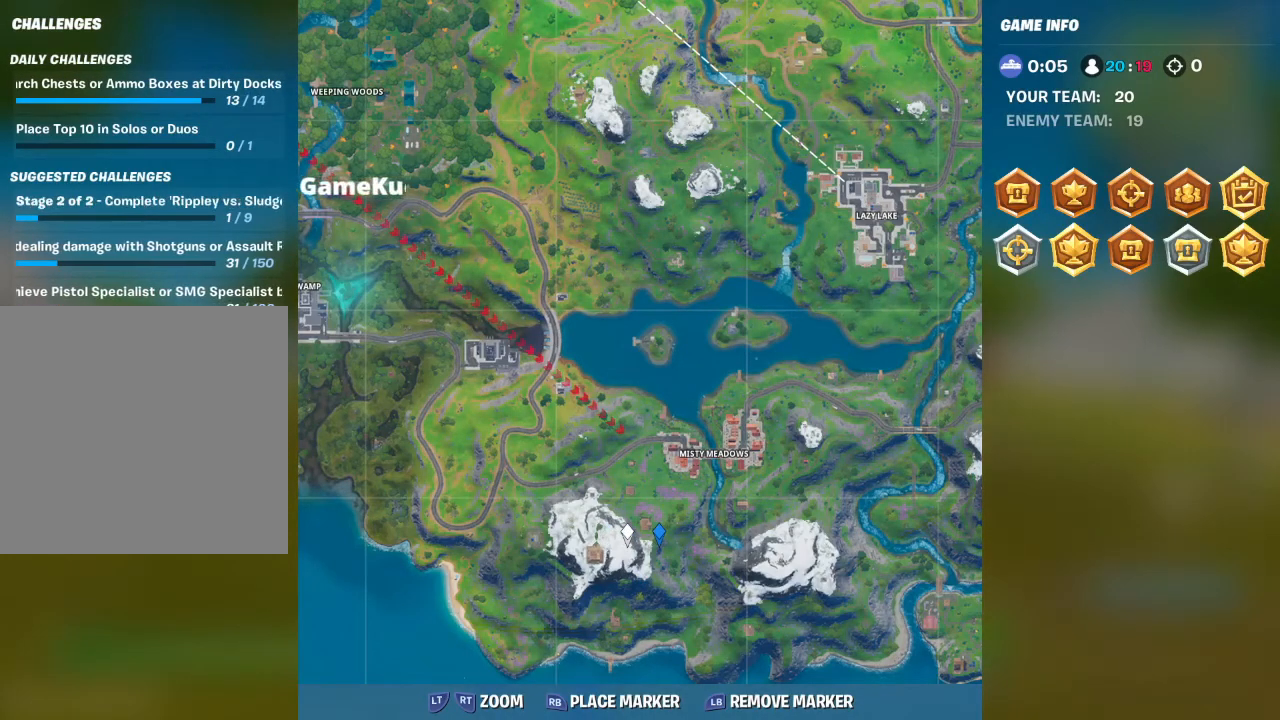
{"buttons": [], "left_stick": "center", "right_stick": "center", "events": []}
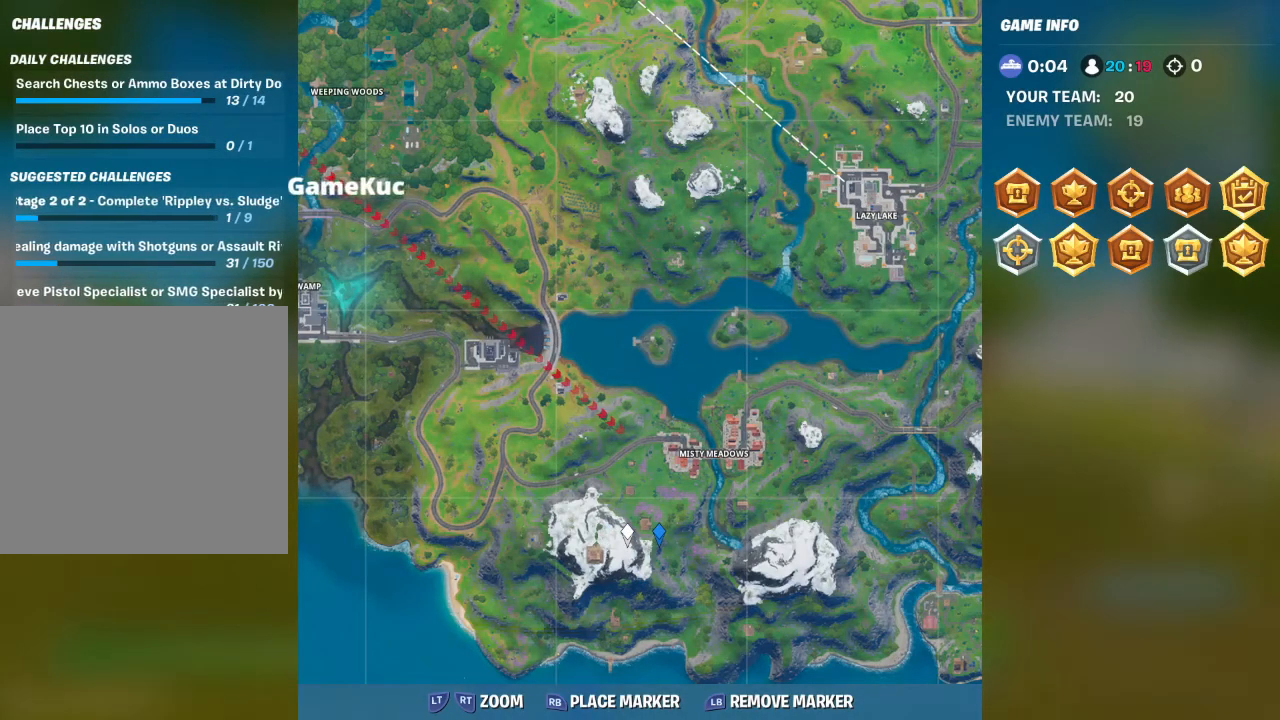
{"buttons": [], "left_stick": "center", "right_stick": "left", "events": [[433, "right_stick", "left"]]}